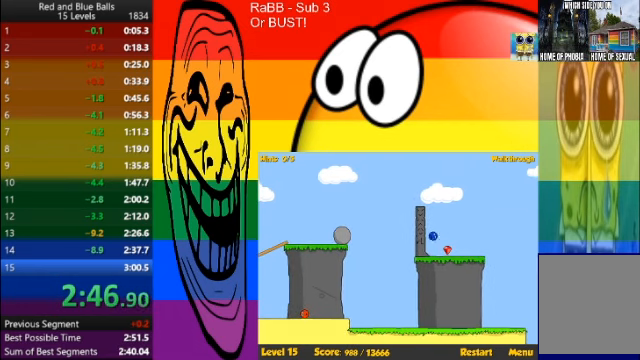
Gameplay with keyboard; each line is a JSON object with the keys held at the frame after it. "events" lists presses ("down") and releases ("up") of "a", "d", "p", "r", "s", "space" and "w" between this image and that frame as [ms after this image, input, new state], when the widget could be followed in between. No other keys are recorded. Mouse input is not recorded.
{"keys": ["a"], "events": [[100, "w", "up"]]}
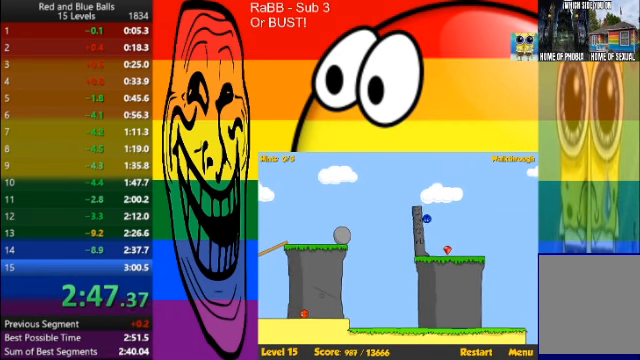
{"keys": ["a", "space"], "events": [[501, "space", "down"]]}
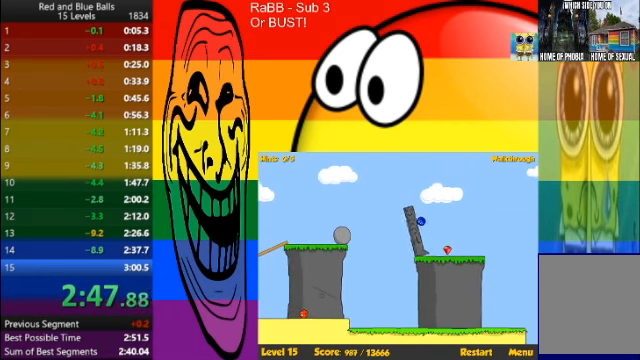
{"keys": ["a"], "events": [[100, "space", "up"]]}
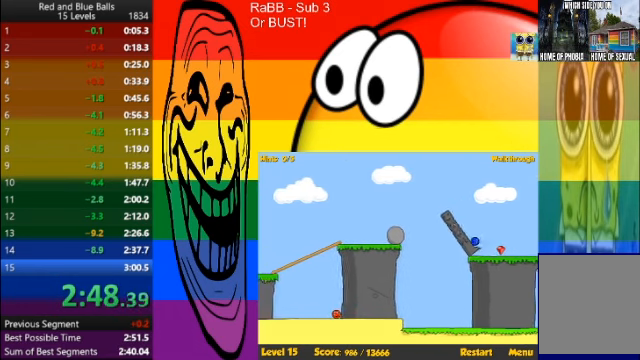
{"keys": ["a"], "events": []}
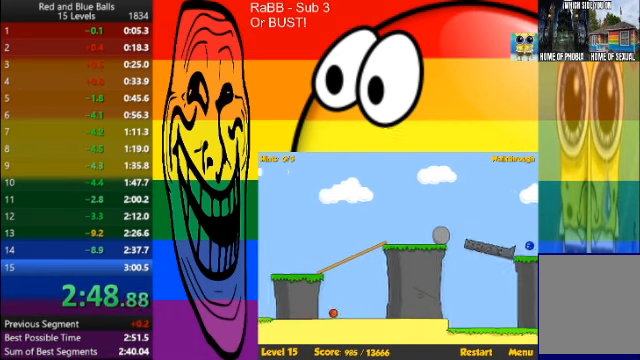
{"keys": ["a", "w"], "events": [[200, "w", "down"]]}
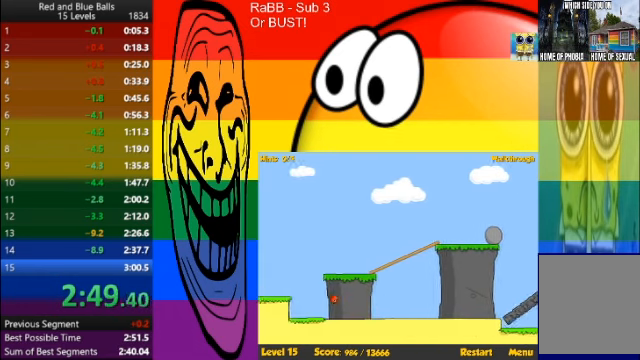
{"keys": ["d"], "events": [[366, "w", "up"], [400, "d", "down"], [433, "a", "up"]]}
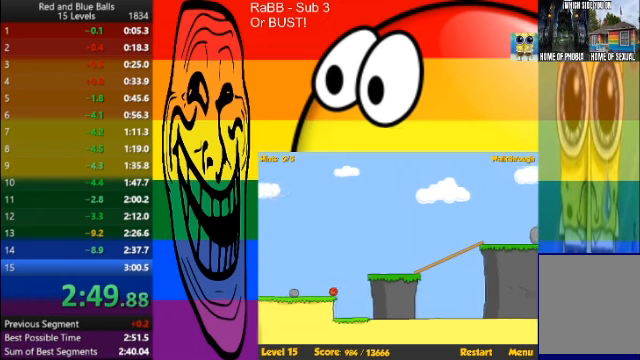
{"keys": ["d"], "events": []}
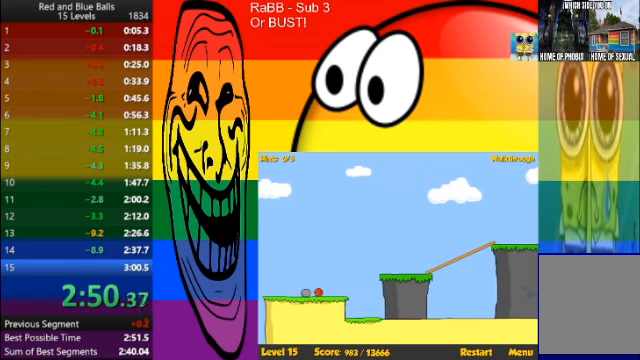
{"keys": ["d", "w"], "events": [[434, "w", "down"]]}
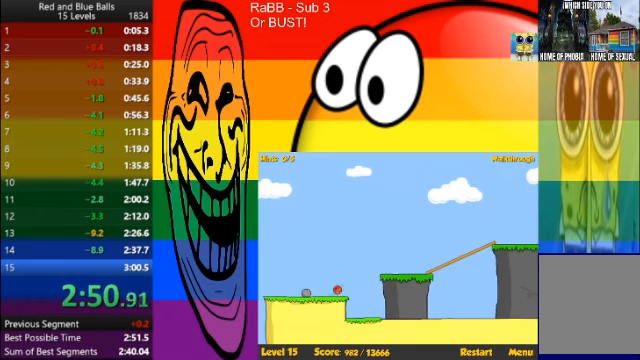
{"keys": ["d"], "events": [[467, "w", "up"]]}
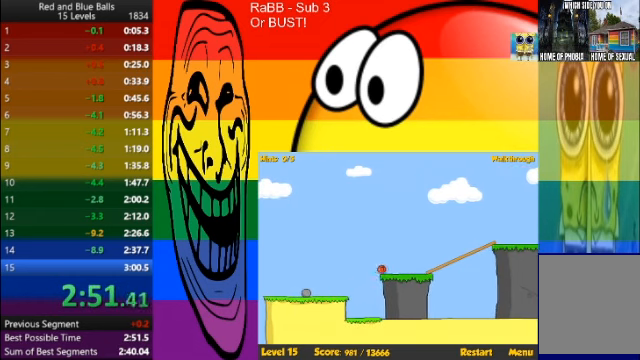
{"keys": ["d"], "events": [[301, "w", "down"], [434, "w", "up"]]}
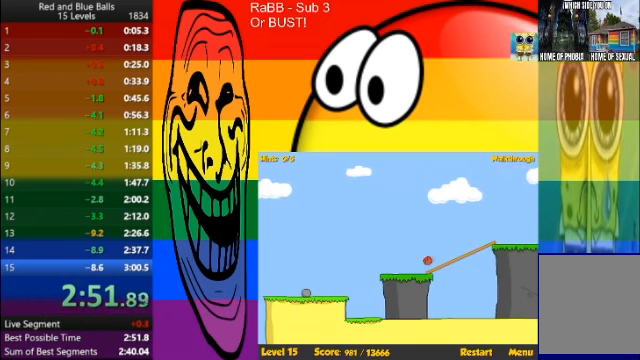
{"keys": ["d"], "events": []}
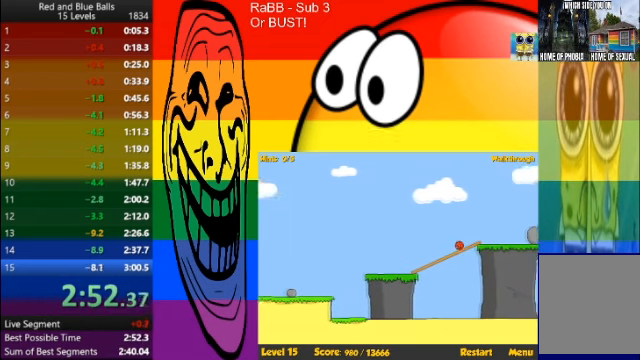
{"keys": ["d"], "events": [[100, "w", "down"], [301, "w", "up"]]}
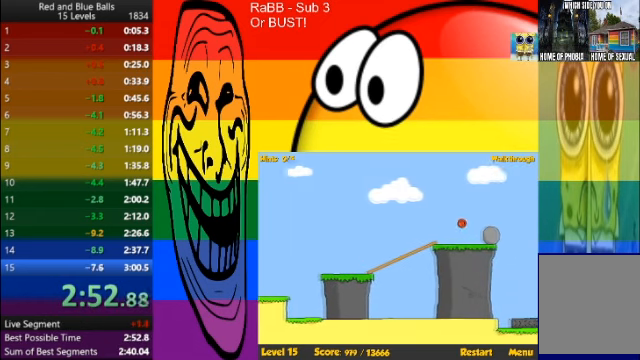
{"keys": ["d", "w"], "events": [[167, "w", "down"]]}
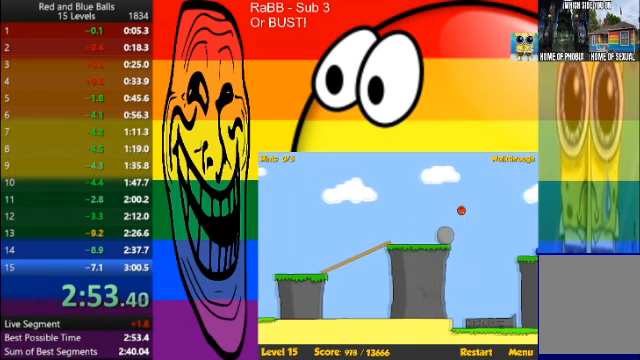
{"keys": [], "events": [[167, "w", "up"], [234, "d", "up"]]}
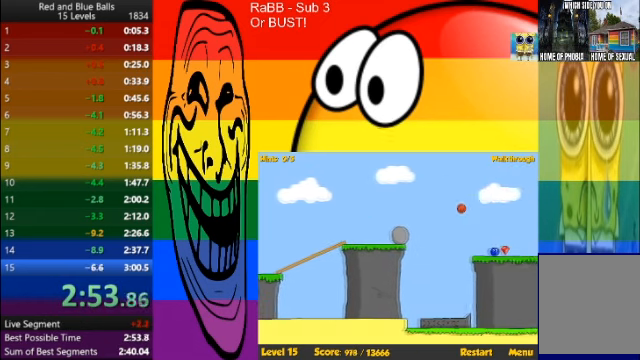
{"keys": [], "events": [[67, "a", "down"], [200, "a", "up"]]}
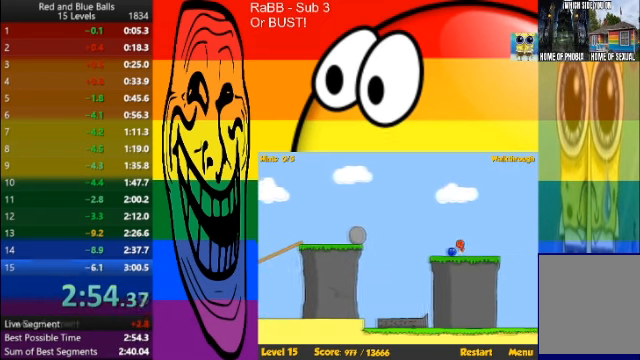
{"keys": [], "events": []}
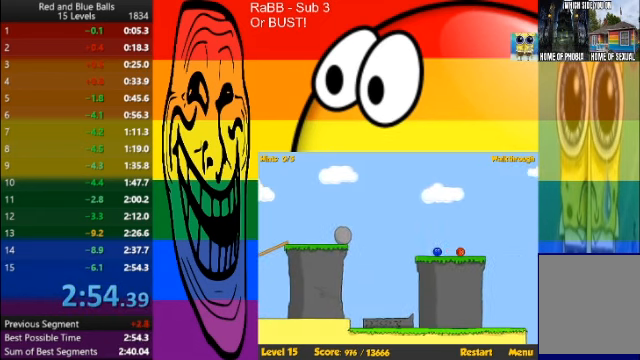
{"keys": [], "events": []}
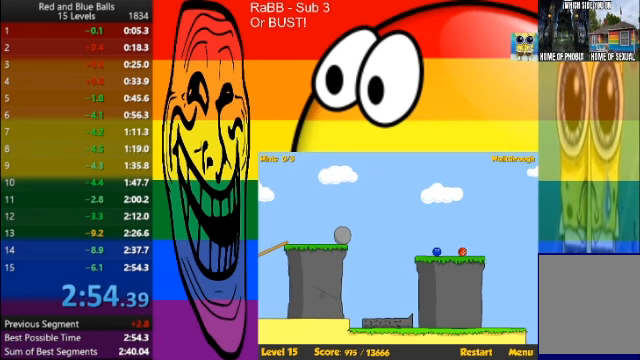
{"keys": [], "events": []}
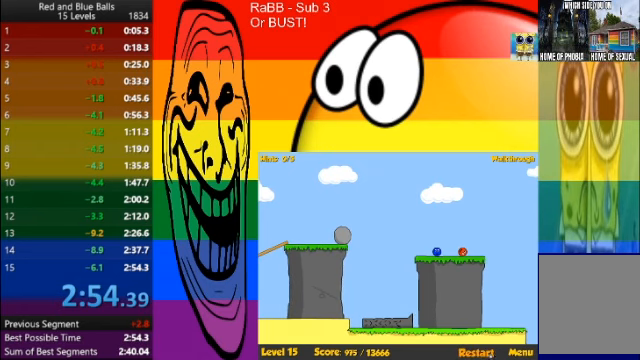
{"keys": [], "events": []}
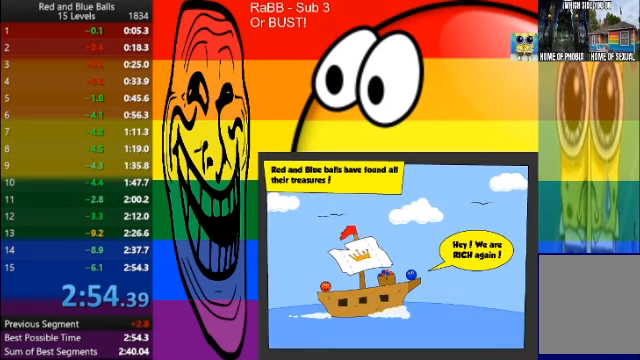
{"keys": [], "events": []}
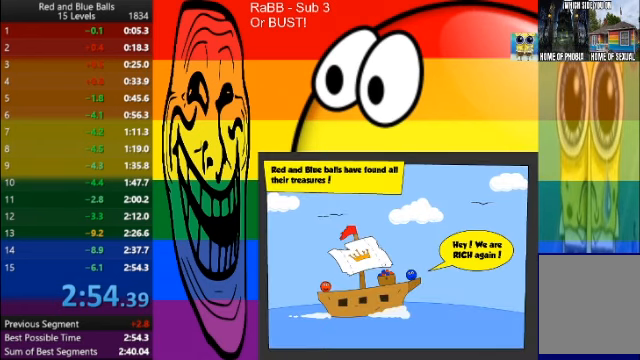
{"keys": [], "events": []}
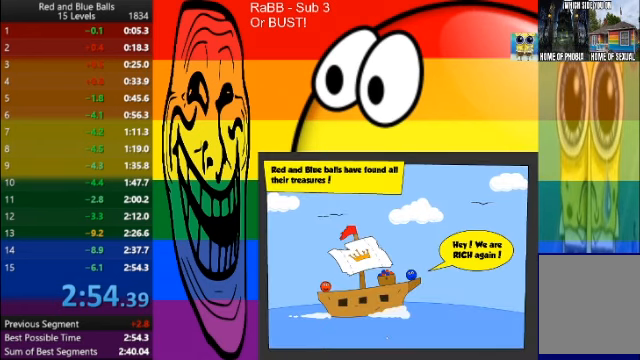
{"keys": [], "events": []}
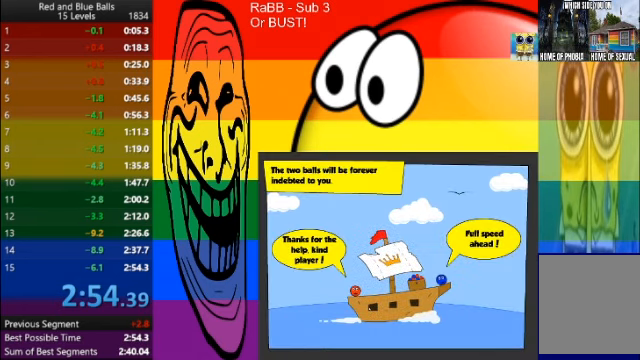
{"keys": [], "events": []}
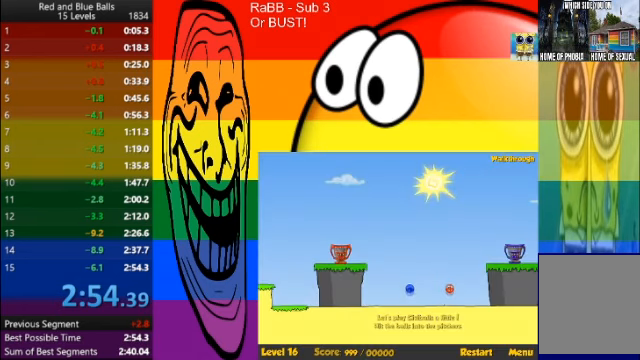
{"keys": ["d", "space"], "events": [[300, "d", "down"], [400, "space", "down"]]}
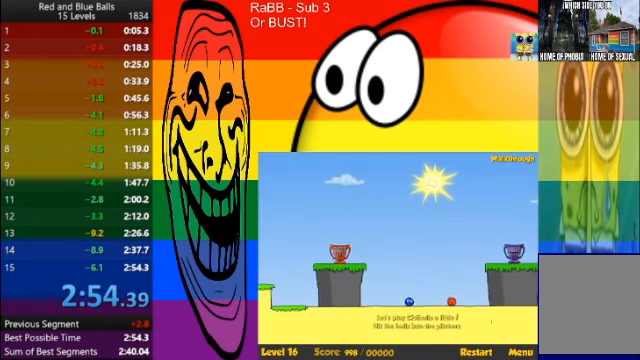
{"keys": [], "events": [[67, "space", "up"], [167, "d", "up"]]}
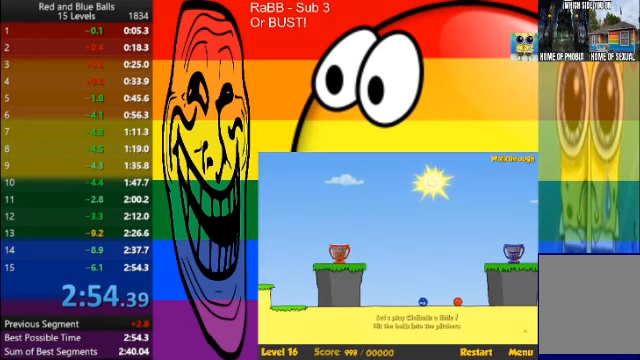
{"keys": ["w"], "events": [[66, "d", "down"], [167, "d", "up"], [233, "a", "down"], [367, "a", "up"], [500, "w", "down"]]}
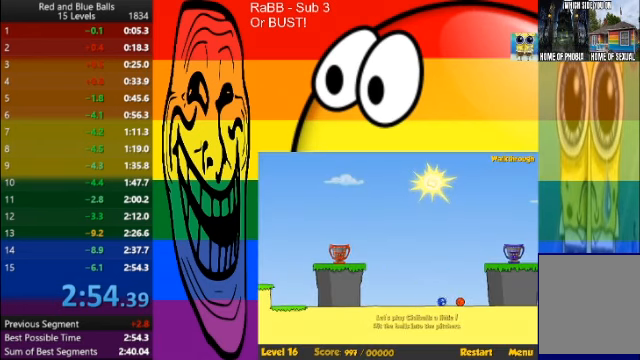
{"keys": [], "events": [[134, "w", "up"]]}
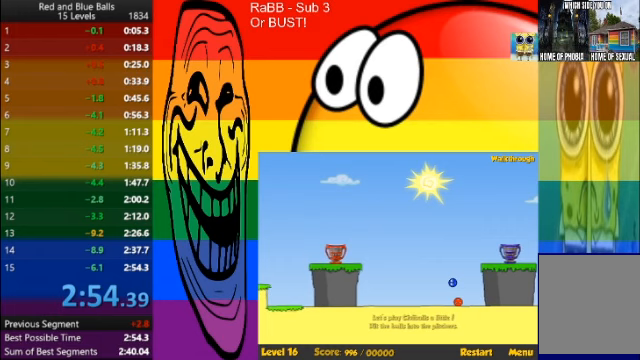
{"keys": ["w"], "events": [[33, "a", "down"], [167, "a", "up"], [234, "a", "down"], [334, "a", "up"], [367, "w", "down"]]}
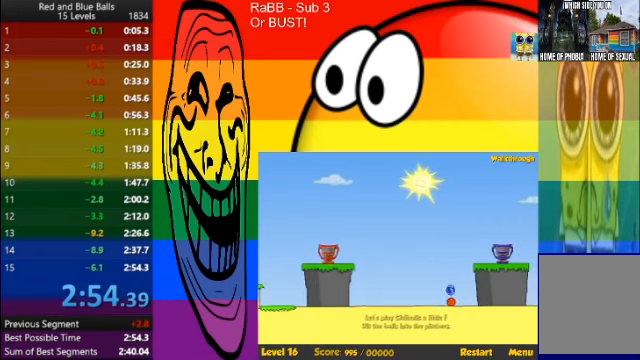
{"keys": ["p", "w"], "events": [[200, "p", "down"], [233, "space", "down"], [266, "p", "up"], [400, "space", "up"], [433, "p", "down"]]}
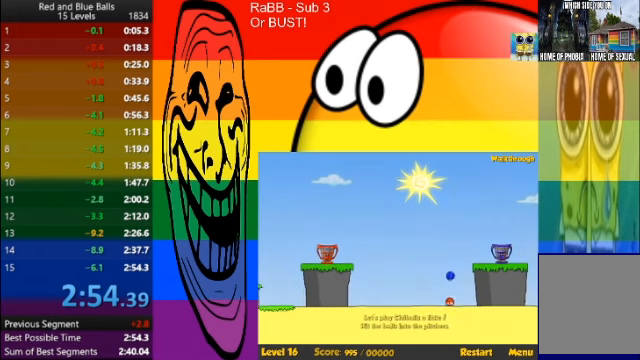
{"keys": ["p", "w"], "events": [[33, "space", "down"], [133, "space", "up"], [167, "p", "up"], [434, "p", "down"]]}